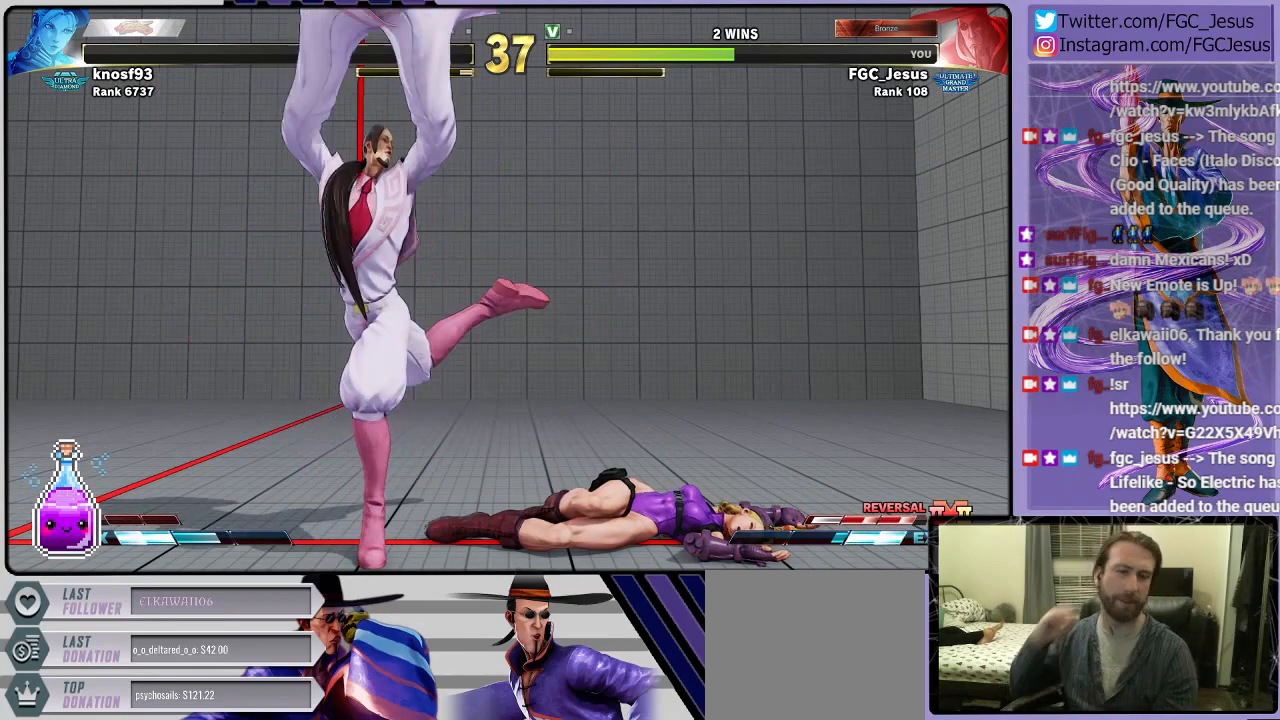
Gameplay with a controller (PlayStation layout); each line is a JSON object with the inputs held at the frame after it. "events" lists button and stick changes between this image and that frame as [ms after this image, input, new state], when the widget could be followed in between.
{"buttons": ["CROSS"], "left_stick": "center", "right_stick": "center", "events": [[467, "CROSS", "down"]]}
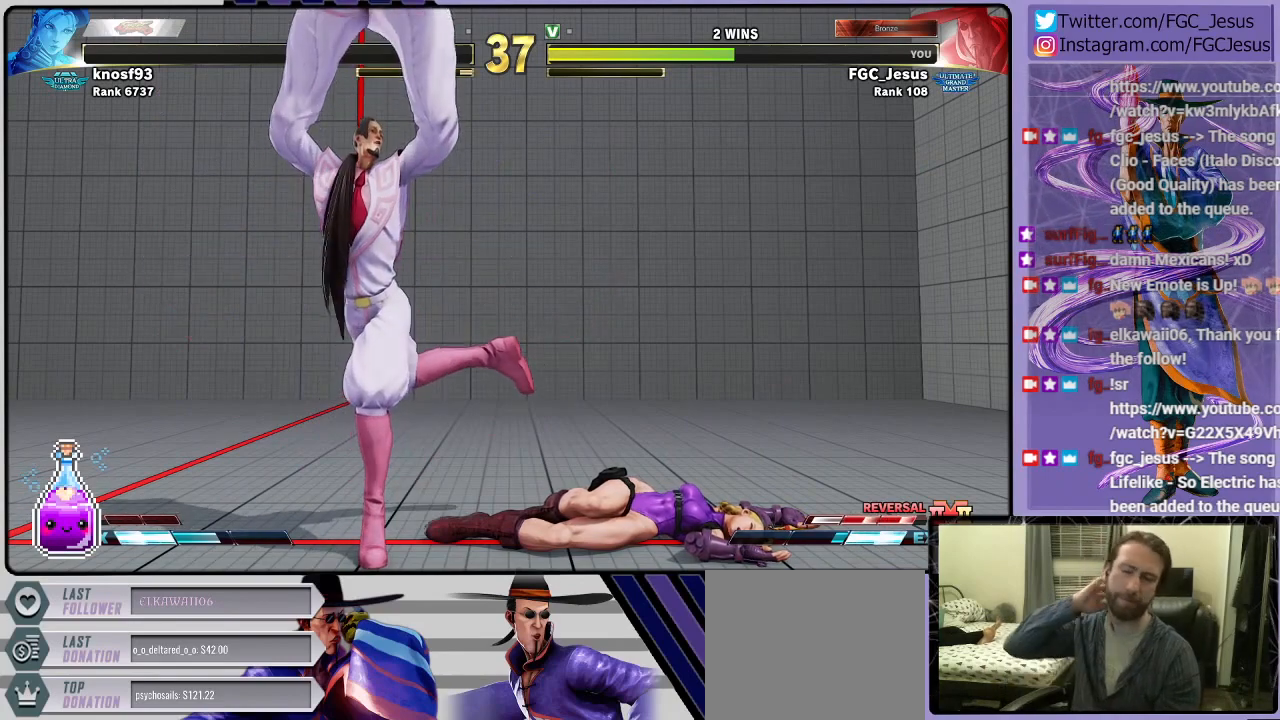
{"buttons": [], "left_stick": "center", "right_stick": "center", "events": [[100, "CROSS", "up"], [200, "CROSS", "down"], [334, "CROSS", "up"]]}
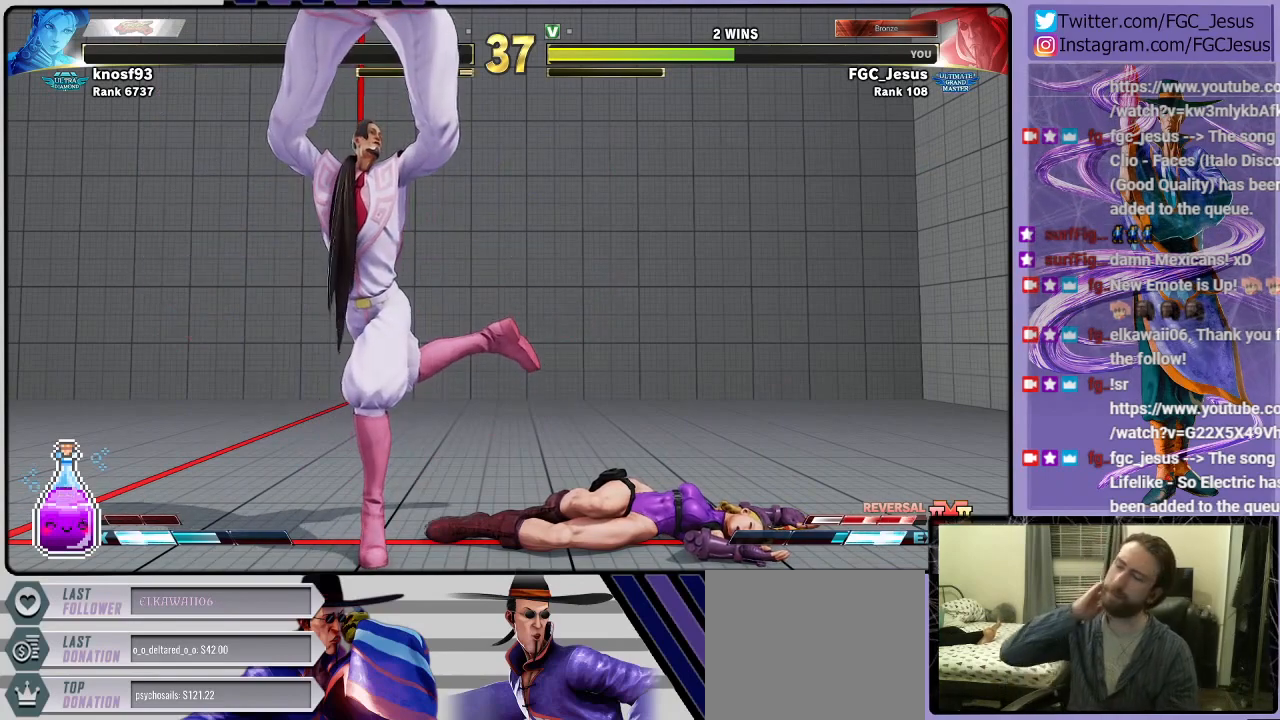
{"buttons": [], "left_stick": "center", "right_stick": "center", "events": [[33, "CROSS", "down"], [167, "CROSS", "up"]]}
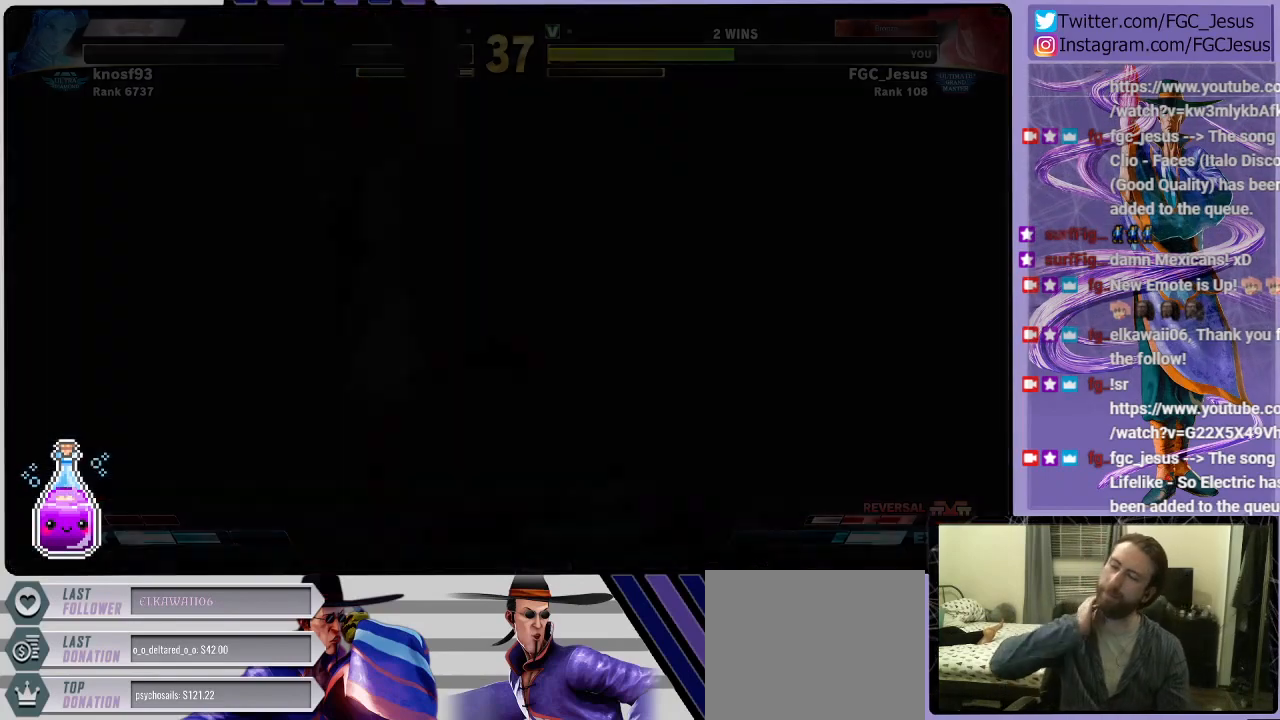
{"buttons": [], "left_stick": "center", "right_stick": "center", "events": []}
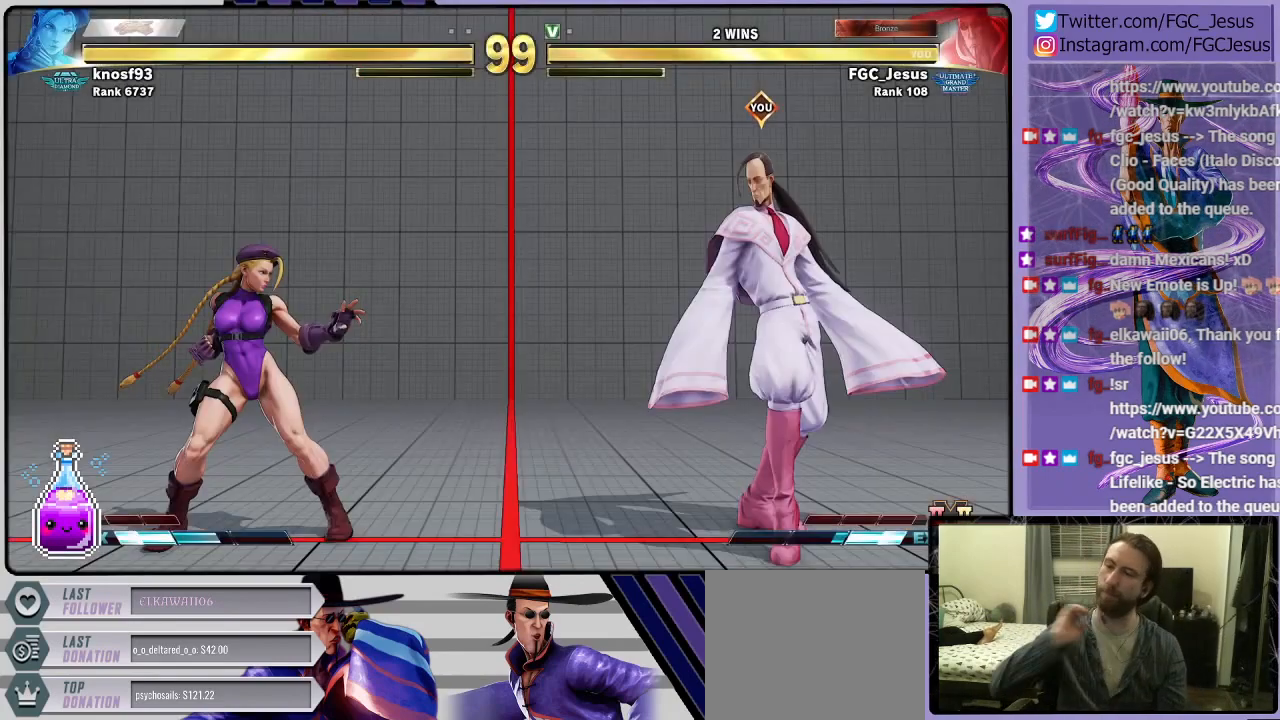
{"buttons": [], "left_stick": "center", "right_stick": "center", "events": []}
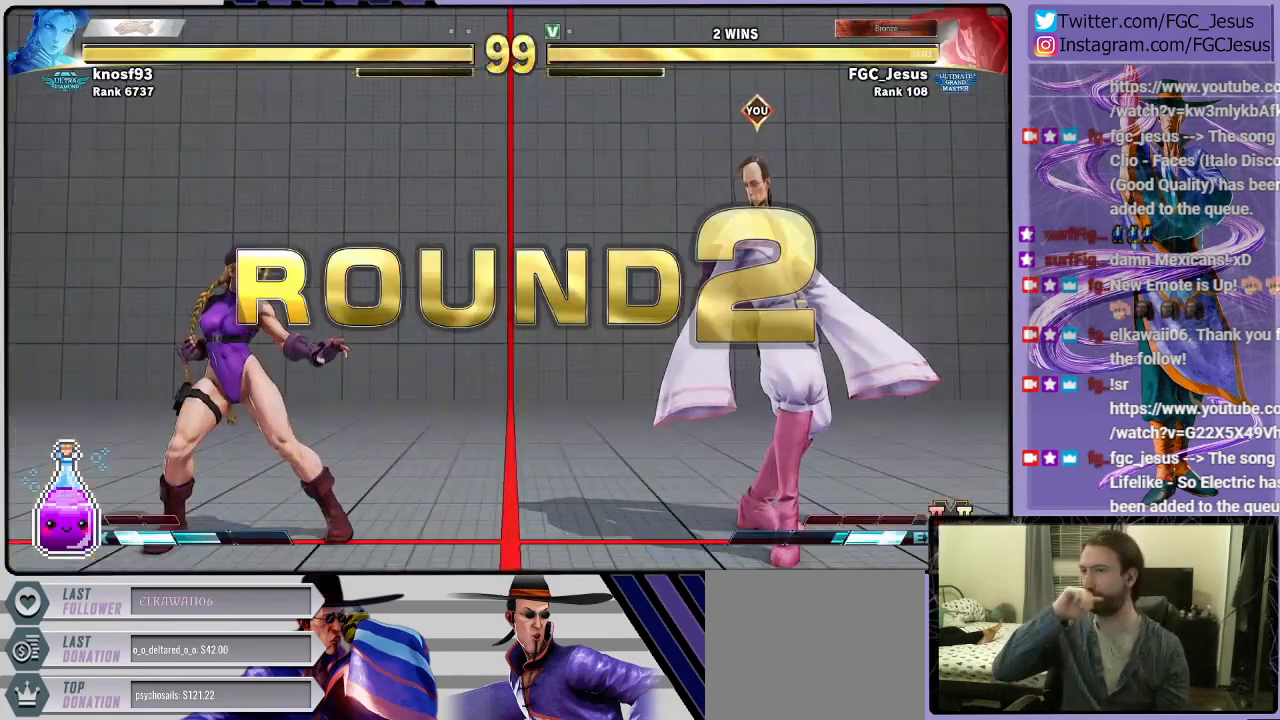
{"buttons": [], "left_stick": "center", "right_stick": "center", "events": []}
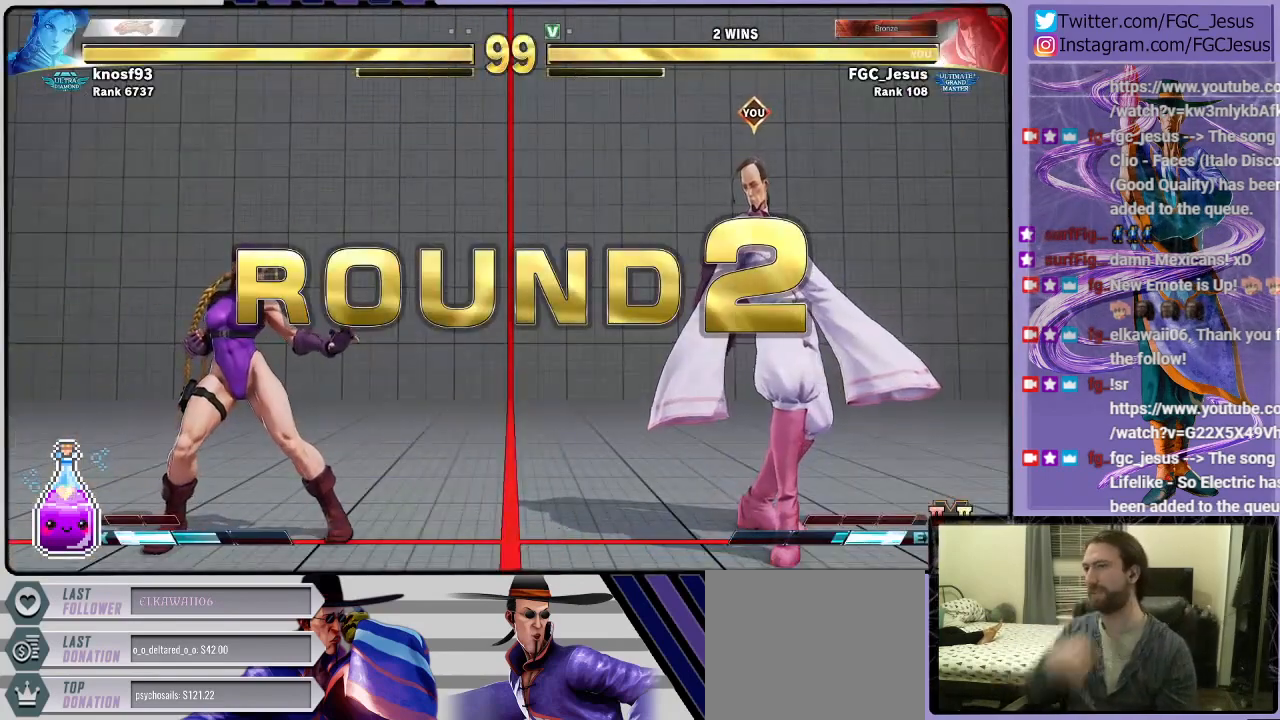
{"buttons": [], "left_stick": "center", "right_stick": "center", "events": [[333, "CROSS", "down"], [467, "CROSS", "up"]]}
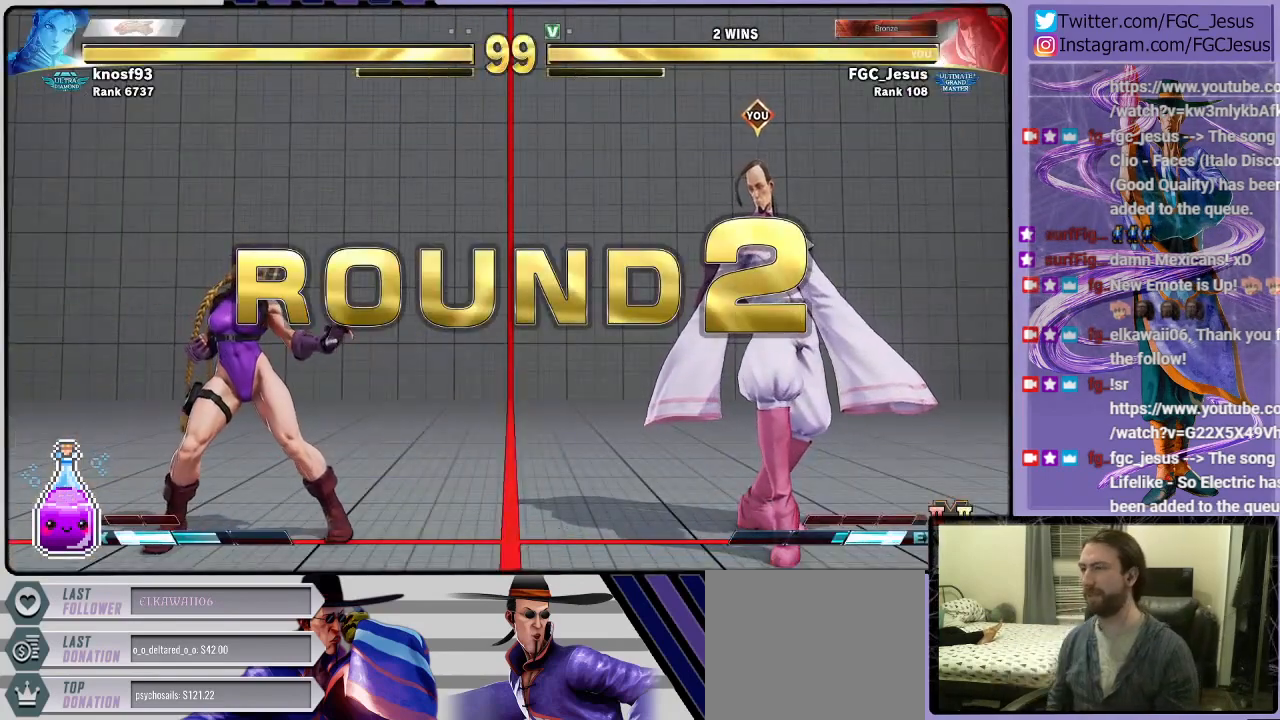
{"buttons": [], "left_stick": "center", "right_stick": "center", "events": []}
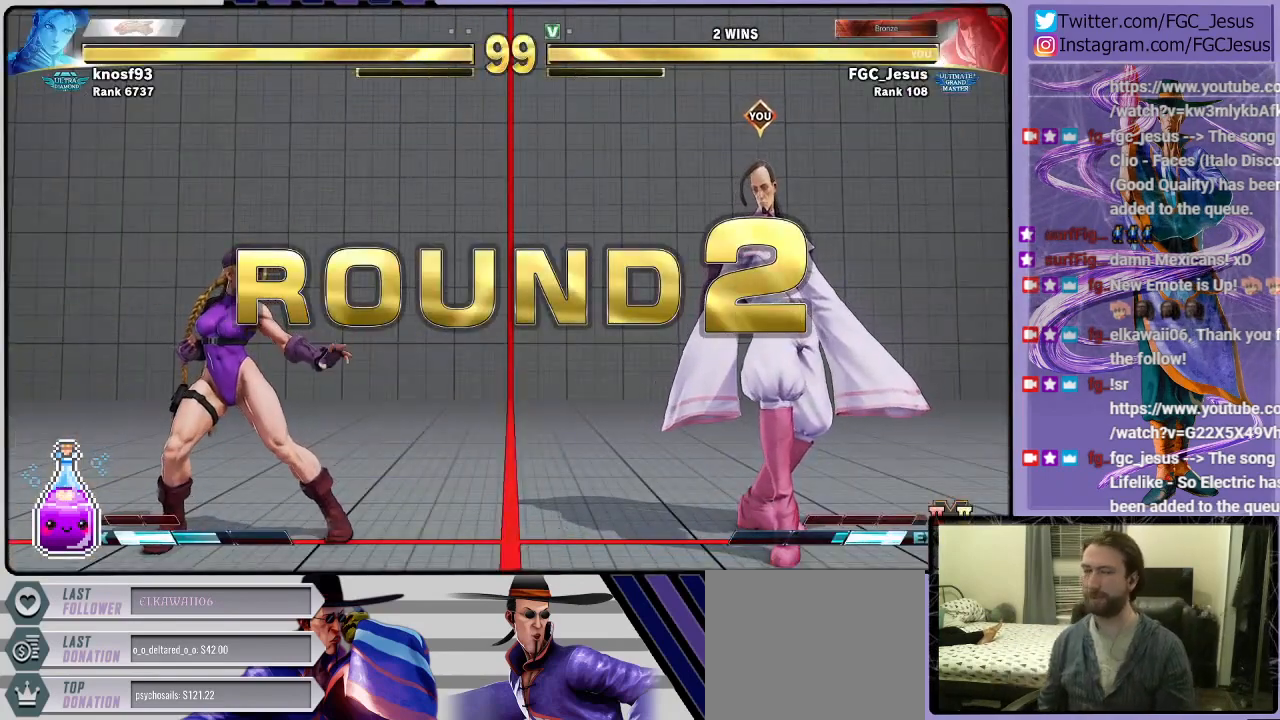
{"buttons": [], "left_stick": "center", "right_stick": "center", "events": [[100, "CROSS", "down"], [267, "CROSS", "up"]]}
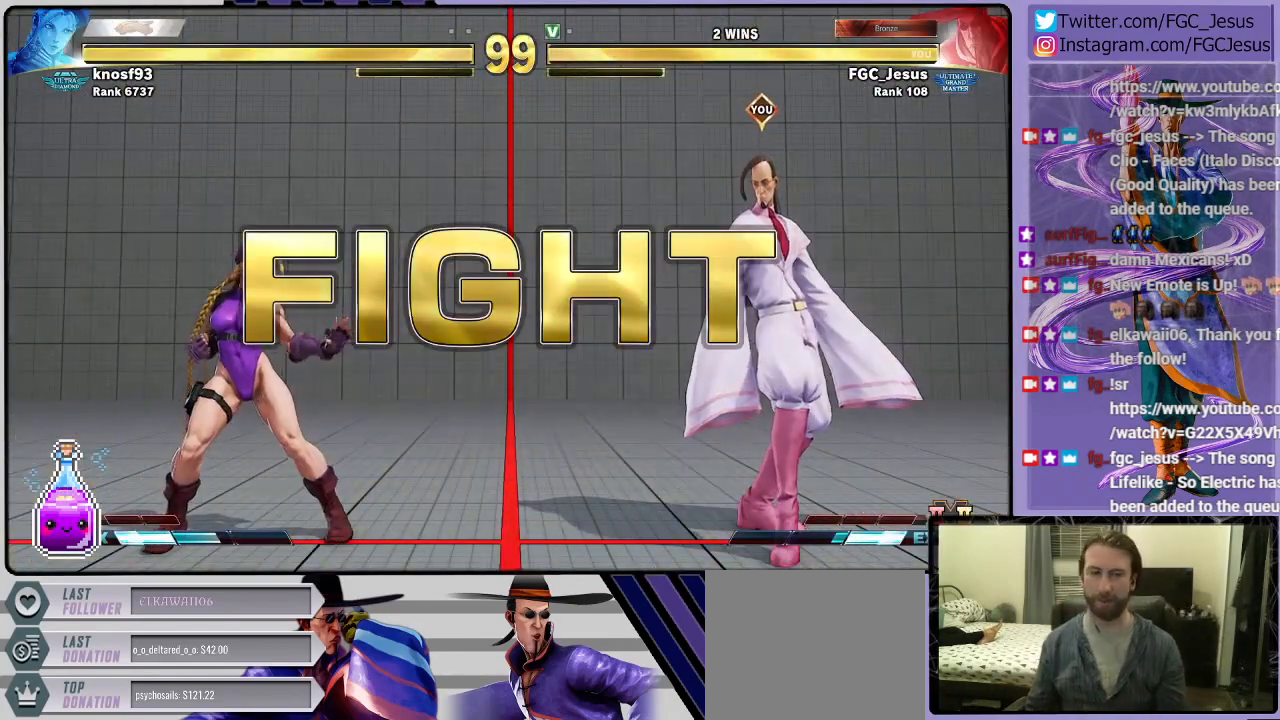
{"buttons": ["DPAD_UP", "DPAD_RIGHT"], "left_stick": "center", "right_stick": "center", "events": [[334, "DPAD_RIGHT", "down"], [334, "DPAD_UP", "down"]]}
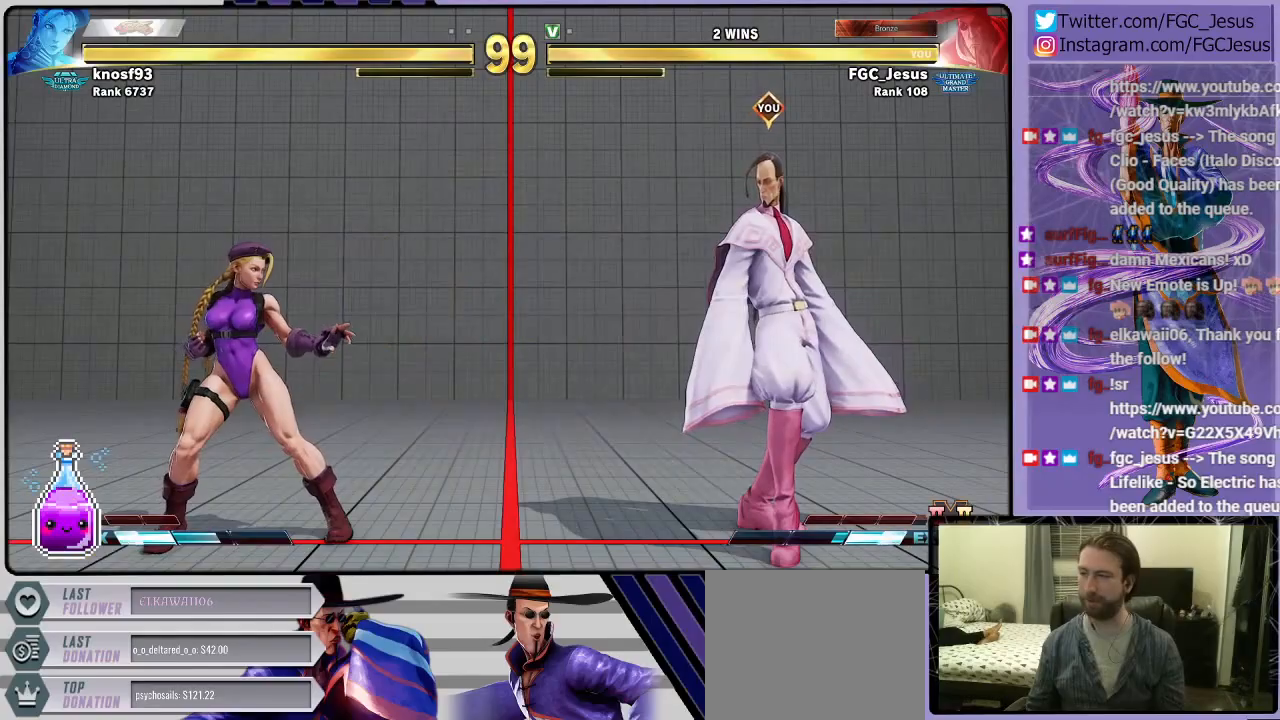
{"buttons": ["DPAD_DOWN", "DPAD_RIGHT"], "left_stick": "center", "right_stick": "center", "events": [[100, "DPAD_DOWN", "down"], [100, "DPAD_UP", "up"]]}
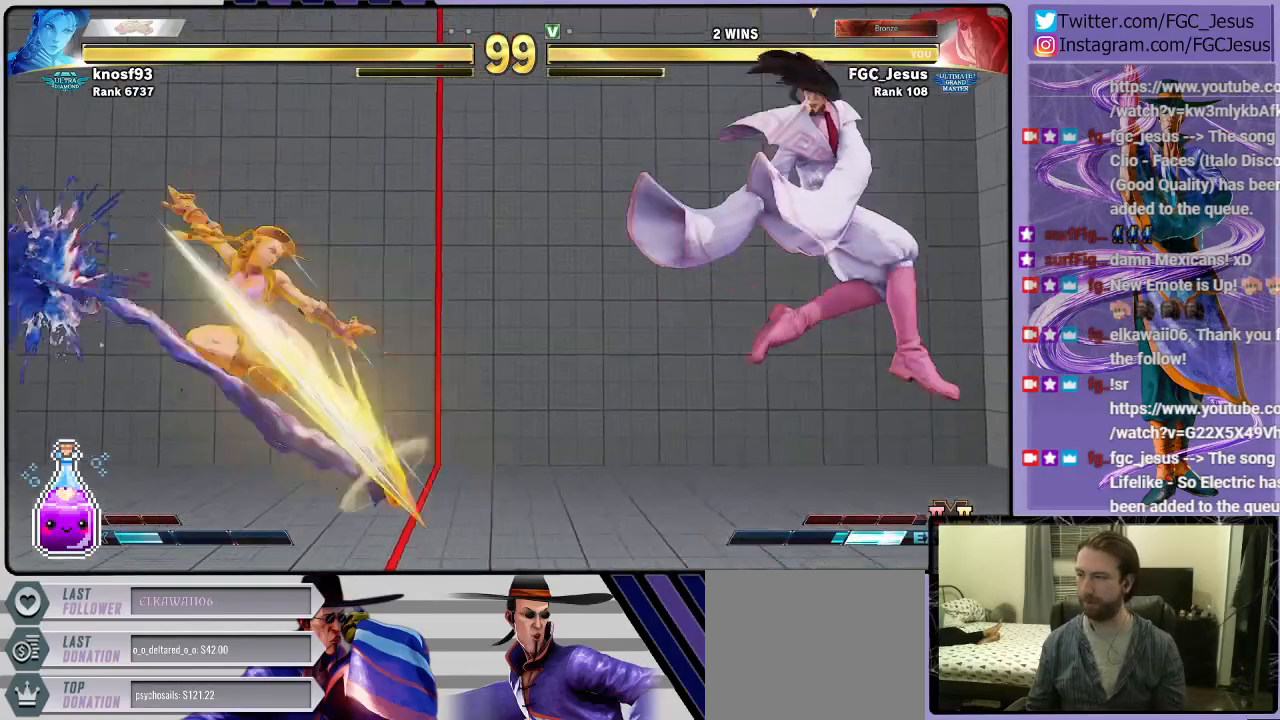
{"buttons": ["CIRCLE", "DPAD_DOWN", "DPAD_RIGHT"], "left_stick": "center", "right_stick": "center", "events": [[334, "L1", "down"], [467, "CIRCLE", "down"], [467, "L1", "up"]]}
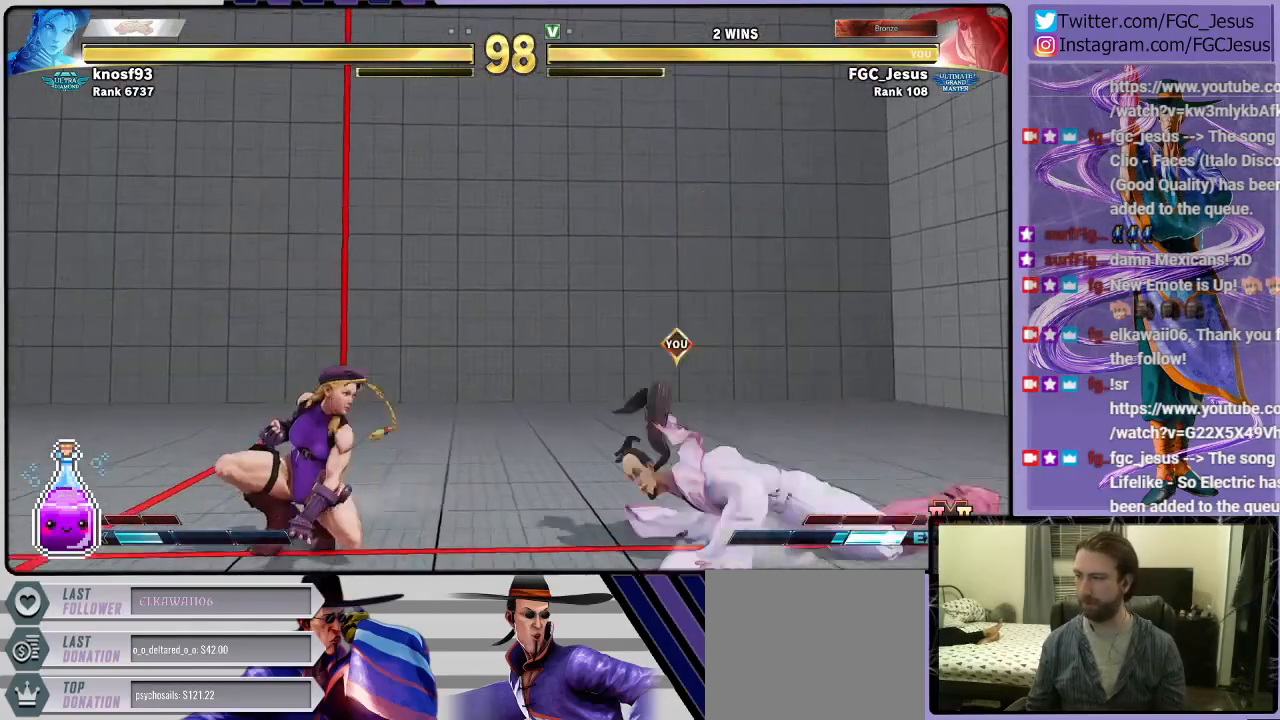
{"buttons": ["CROSS", "DPAD_DOWN", "DPAD_RIGHT"], "left_stick": "center", "right_stick": "center", "events": [[133, "CIRCLE", "up"], [500, "CROSS", "down"]]}
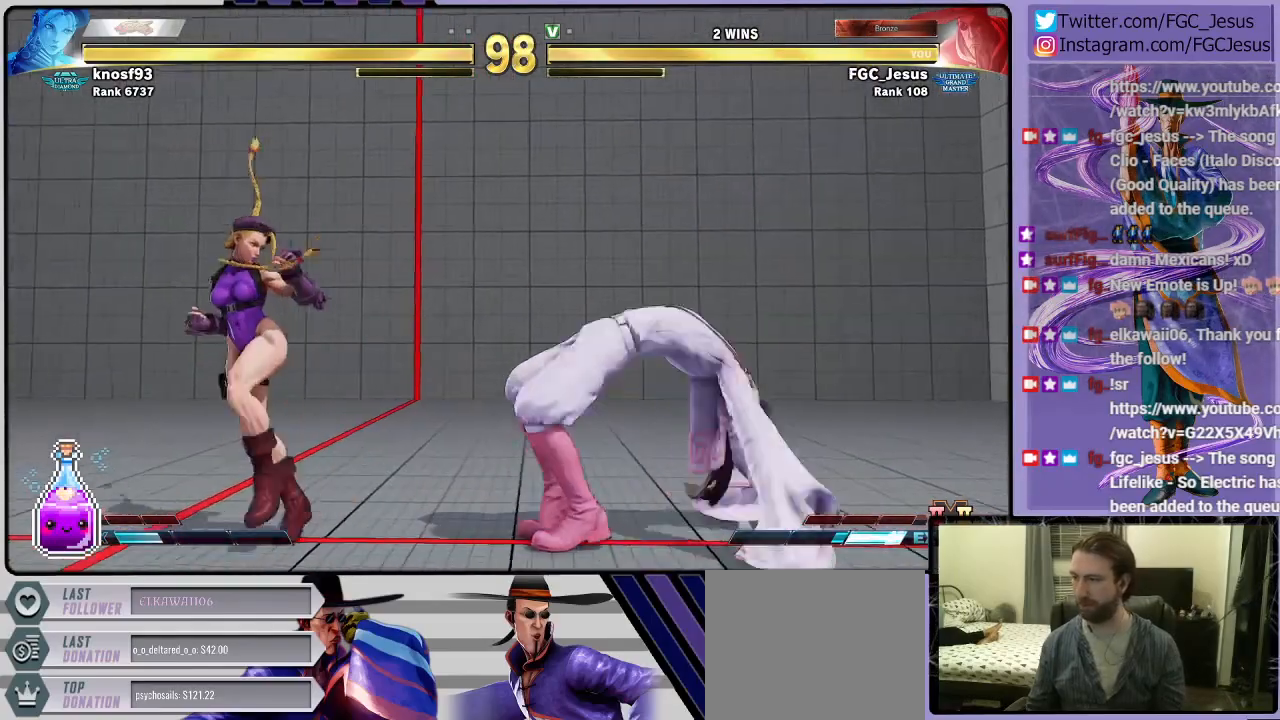
{"buttons": ["DPAD_DOWN", "DPAD_RIGHT"], "left_stick": "center", "right_stick": "center", "events": [[167, "CROSS", "up"]]}
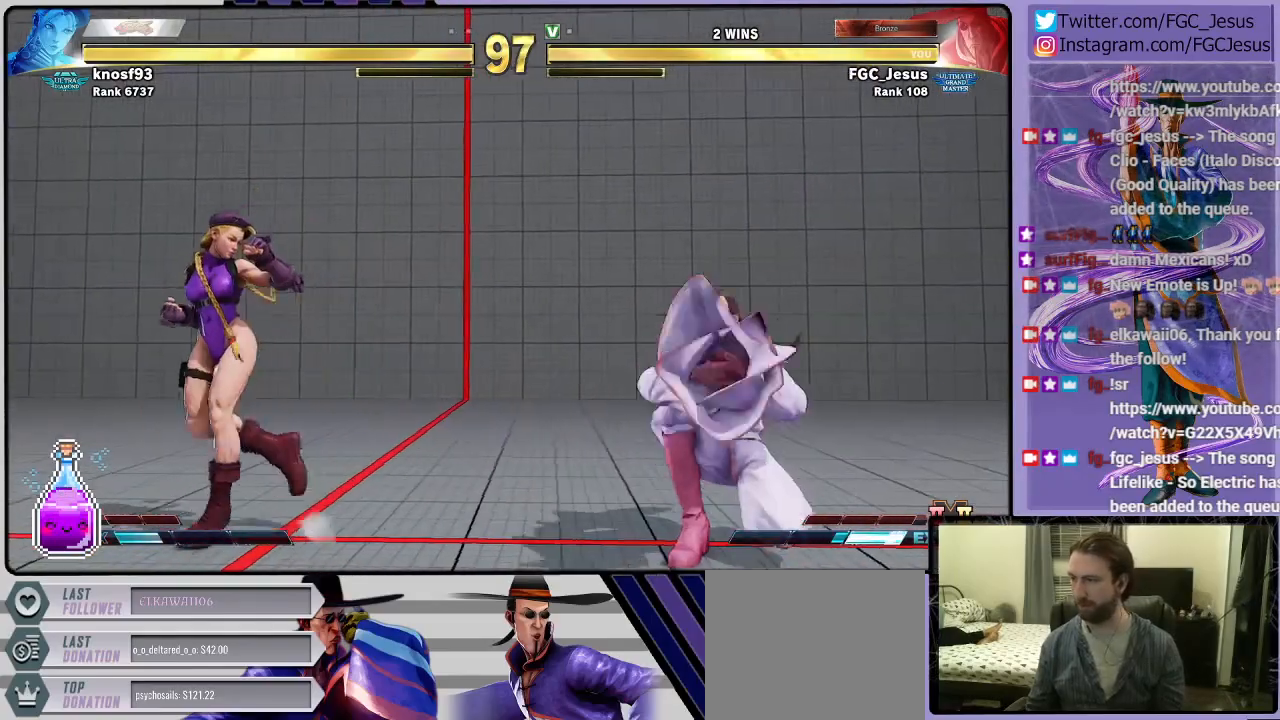
{"buttons": ["DPAD_RIGHT"], "left_stick": "center", "right_stick": "center", "events": [[400, "DPAD_DOWN", "up"]]}
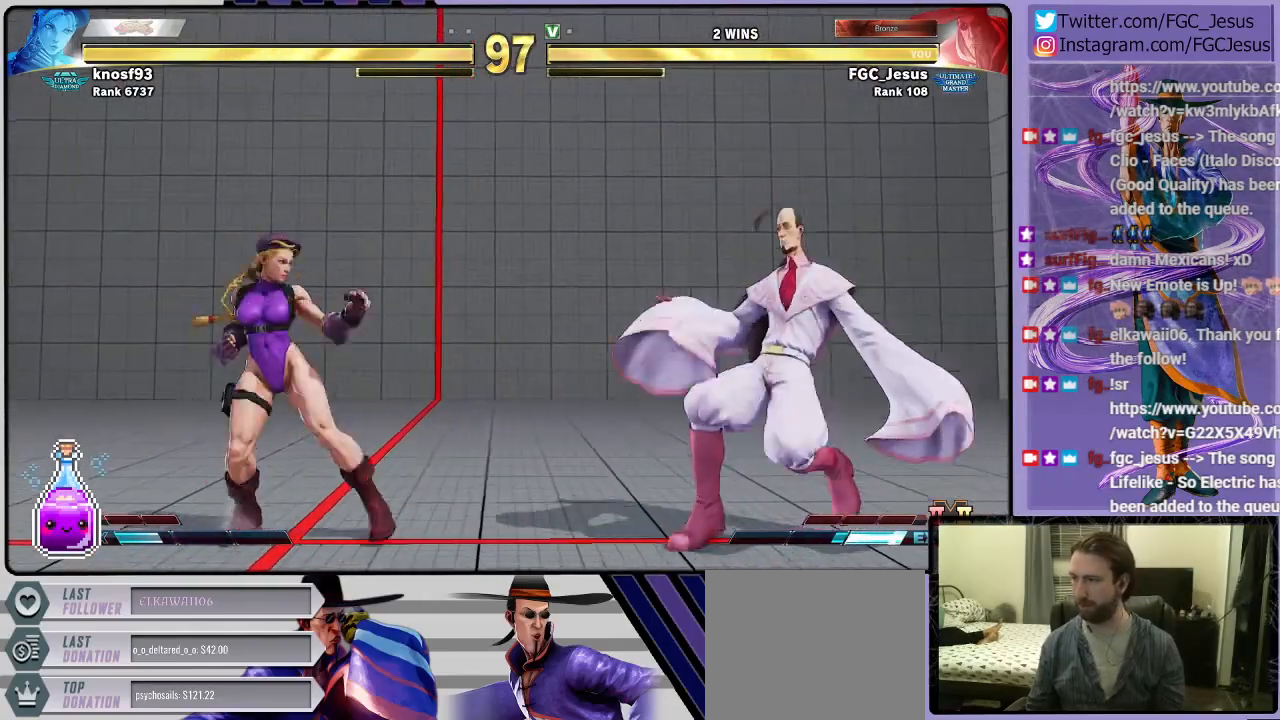
{"buttons": ["DPAD_LEFT"], "left_stick": "center", "right_stick": "center", "events": [[134, "DPAD_RIGHT", "up"], [167, "DPAD_LEFT", "down"]]}
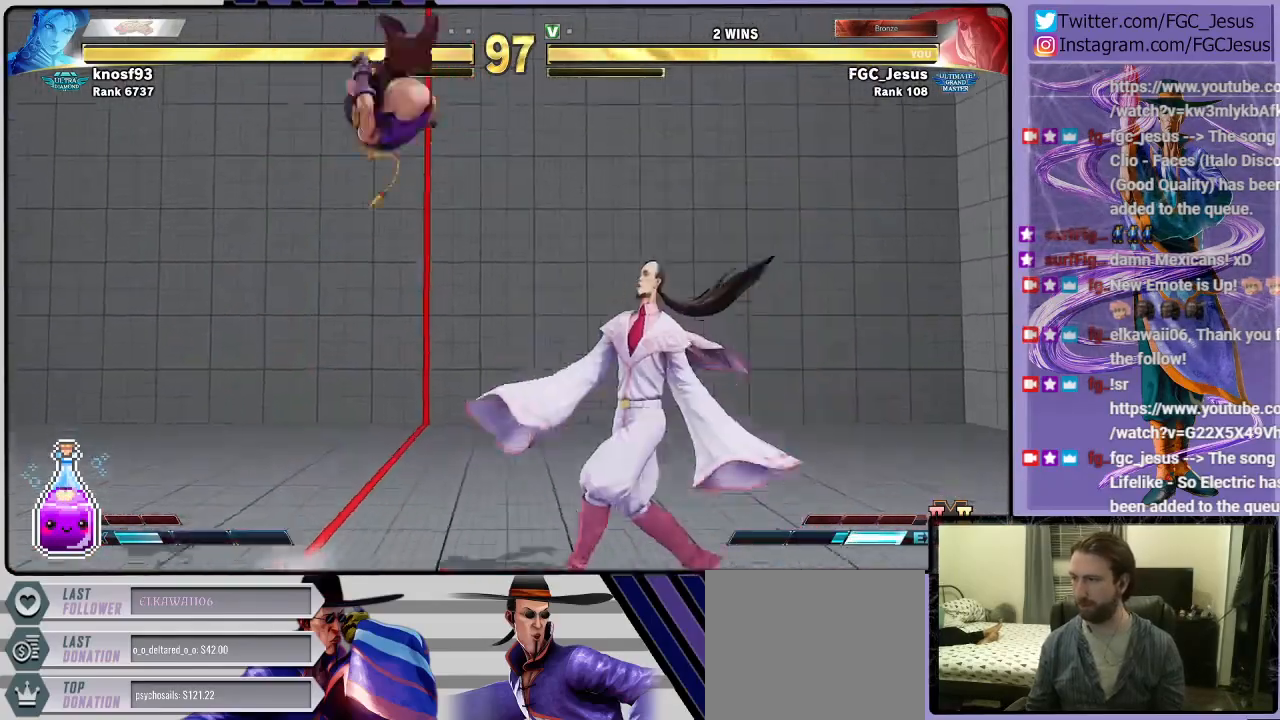
{"buttons": ["DPAD_RIGHT"], "left_stick": "center", "right_stick": "center", "events": [[67, "DPAD_LEFT", "up"], [134, "CIRCLE", "down"], [167, "DPAD_RIGHT", "down"], [267, "CIRCLE", "up"]]}
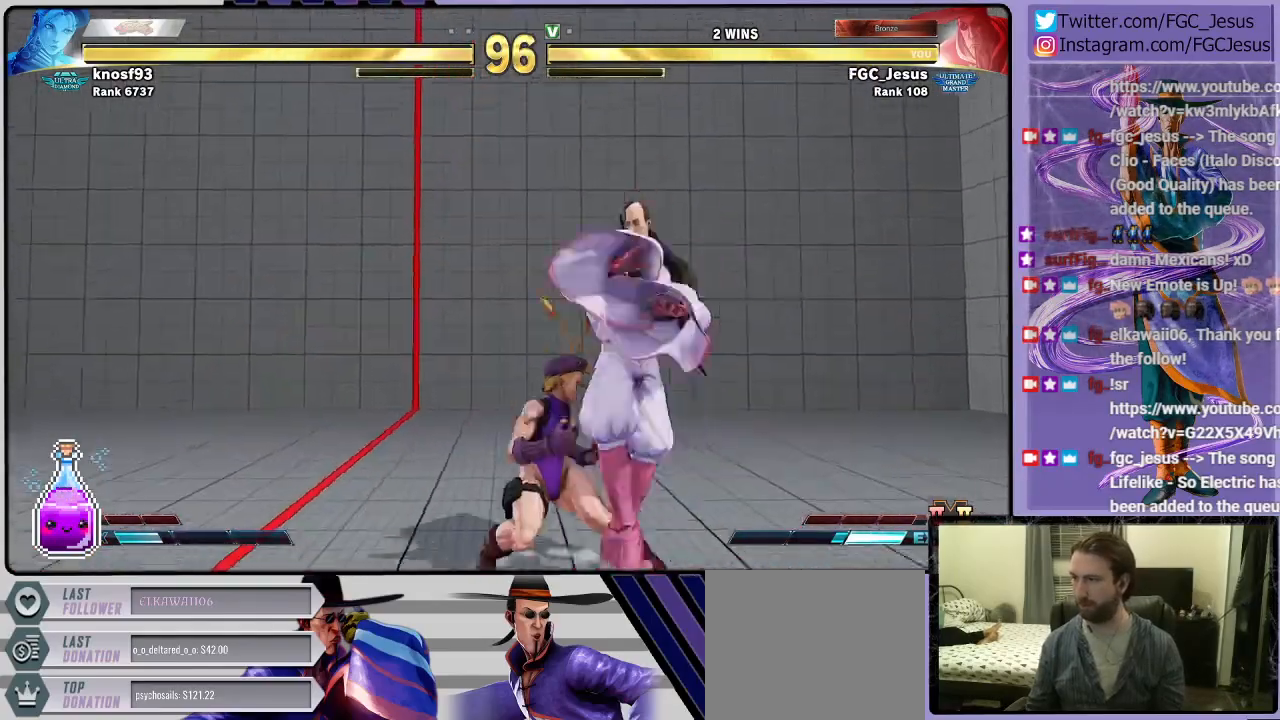
{"buttons": ["DPAD_DOWN", "DPAD_RIGHT"], "left_stick": "center", "right_stick": "center", "events": [[133, "DPAD_DOWN", "down"]]}
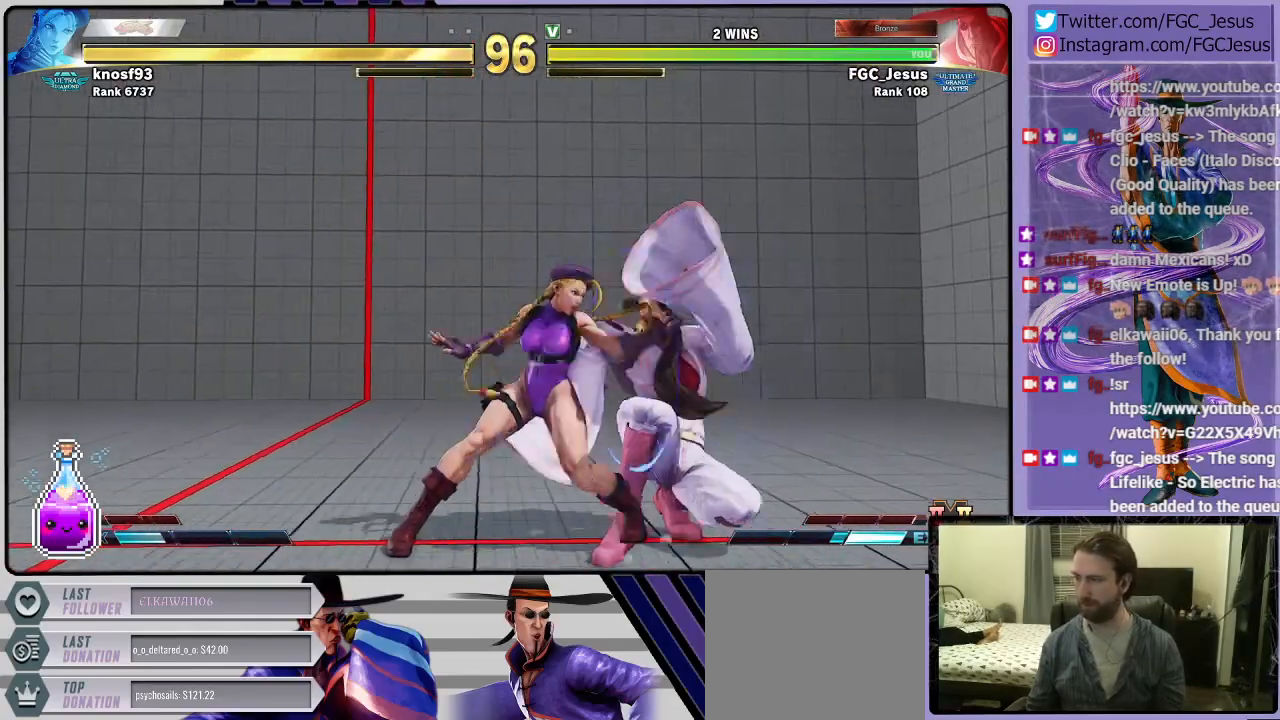
{"buttons": ["DPAD_RIGHT"], "left_stick": "center", "right_stick": "center", "events": [[100, "DPAD_DOWN", "up"], [167, "CIRCLE", "down"], [167, "TRIANGLE", "down"], [301, "TRIANGLE", "up"], [334, "CIRCLE", "up"]]}
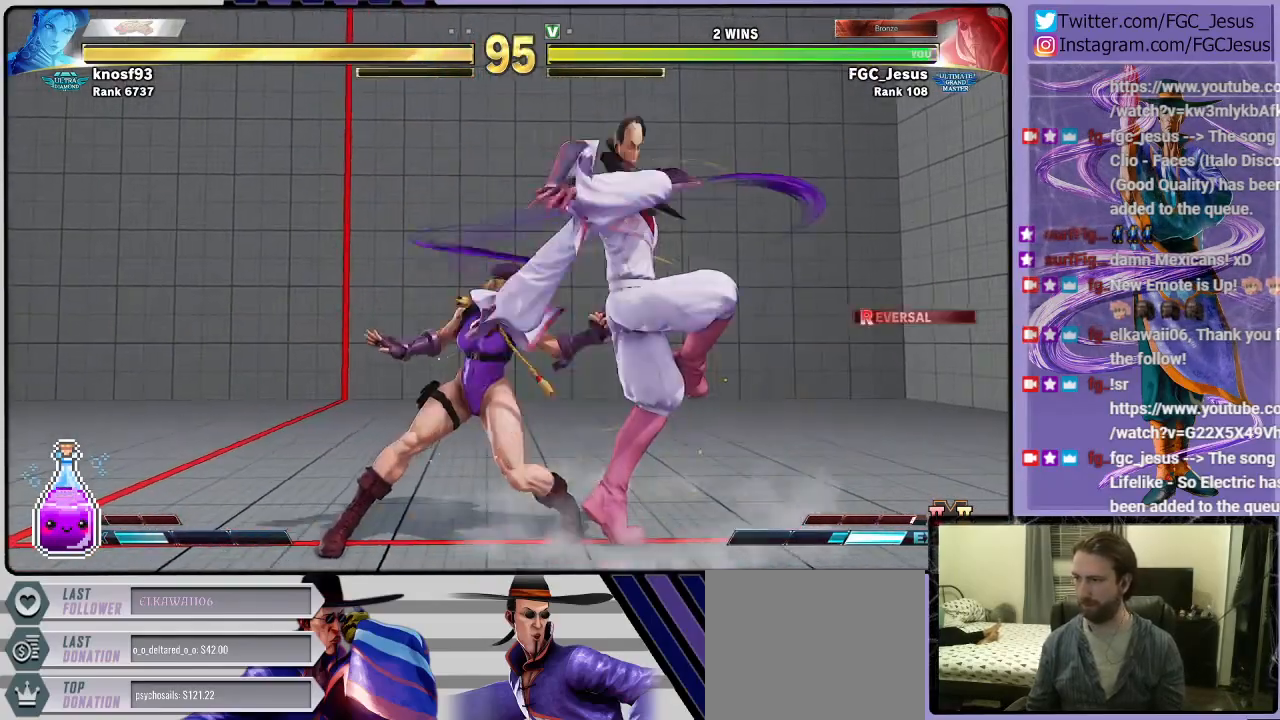
{"buttons": [], "left_stick": "center", "right_stick": "center", "events": [[133, "DPAD_RIGHT", "up"]]}
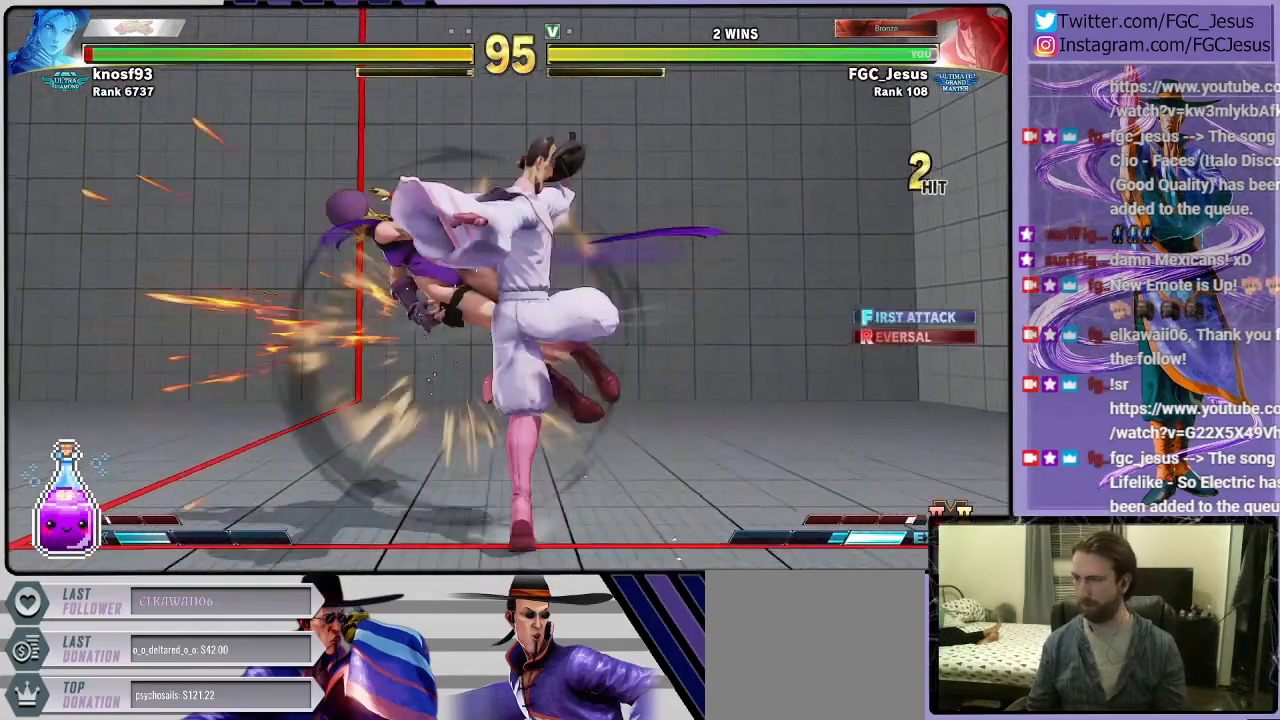
{"buttons": [], "left_stick": "center", "right_stick": "center", "events": []}
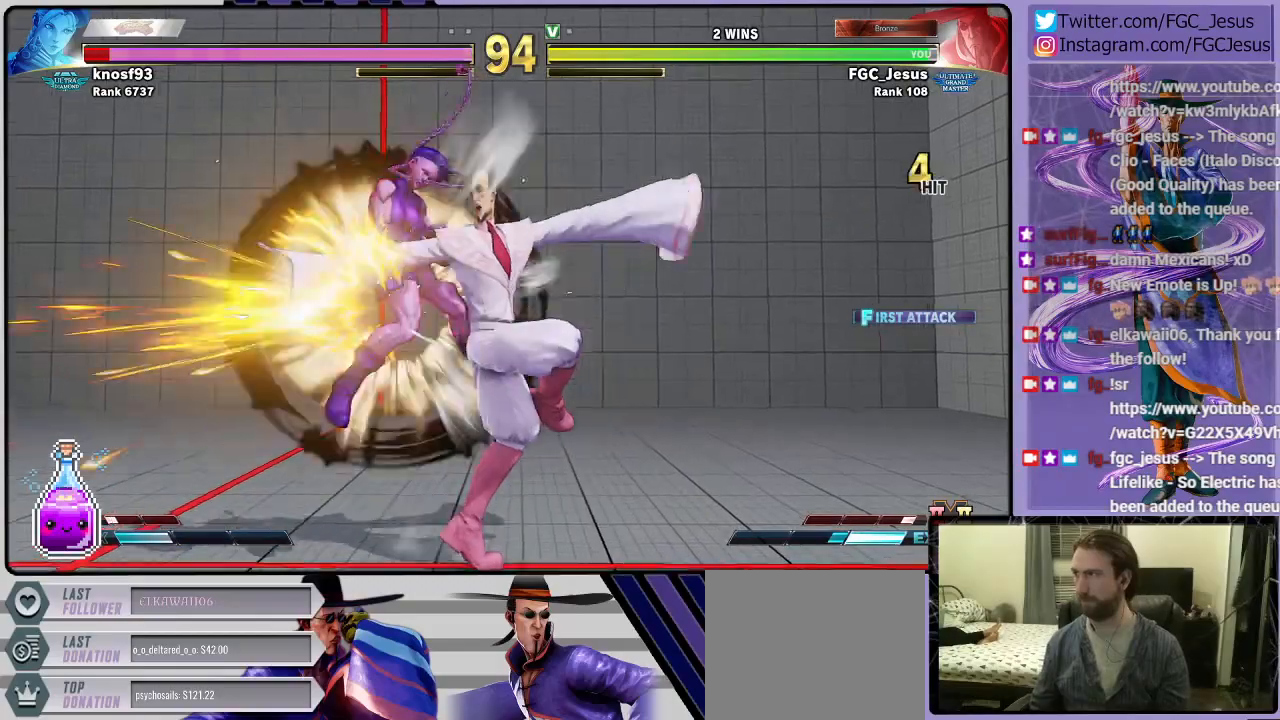
{"buttons": [], "left_stick": "center", "right_stick": "center", "events": []}
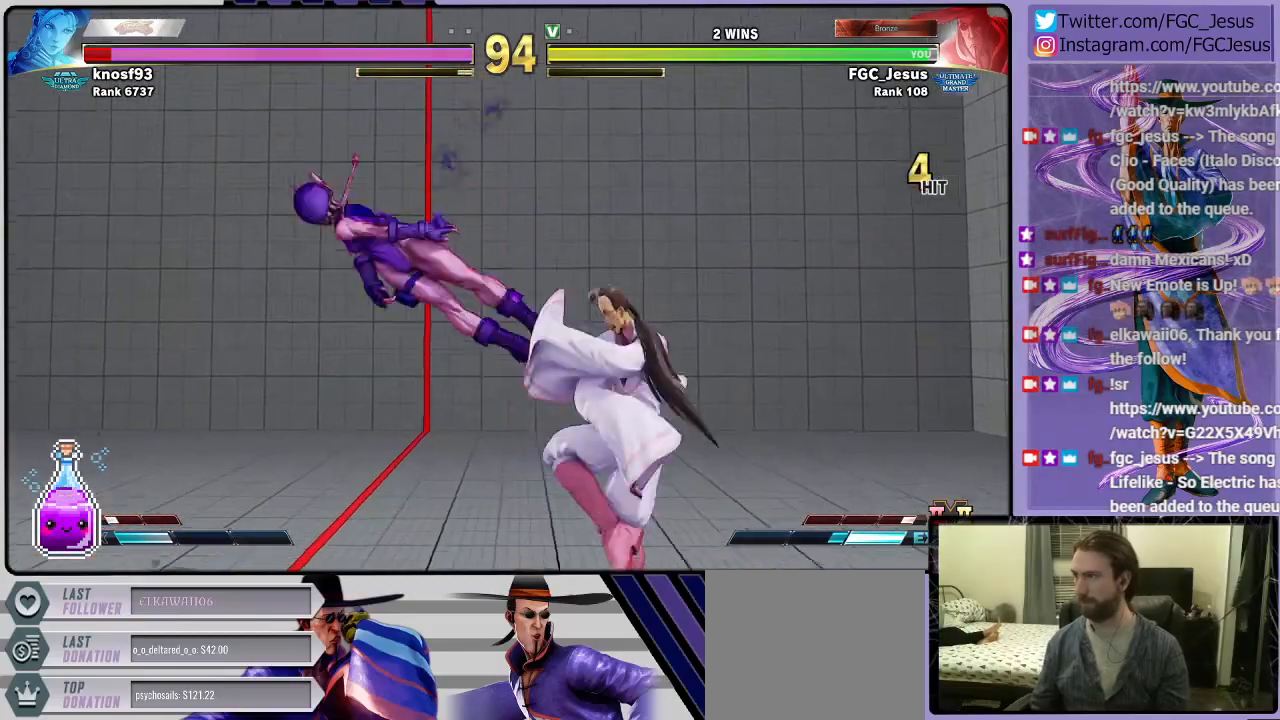
{"buttons": [], "left_stick": "center", "right_stick": "center", "events": []}
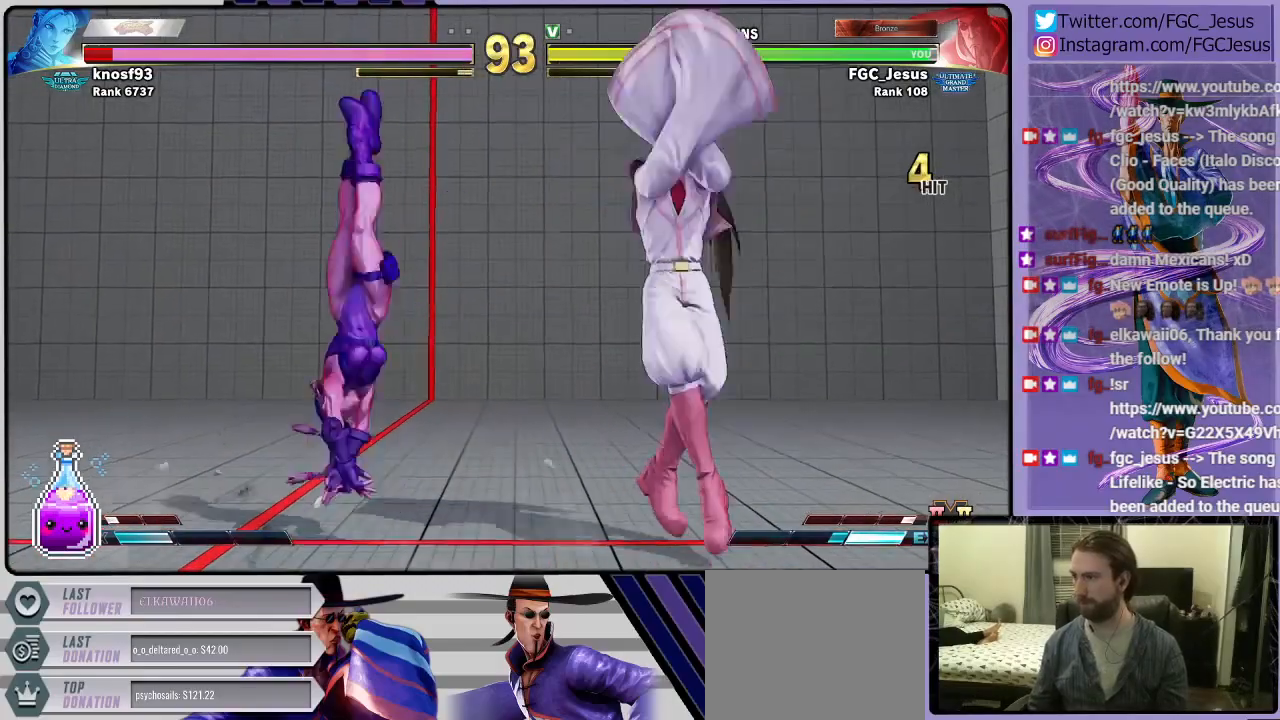
{"buttons": ["DPAD_RIGHT"], "left_stick": "center", "right_stick": "center"}
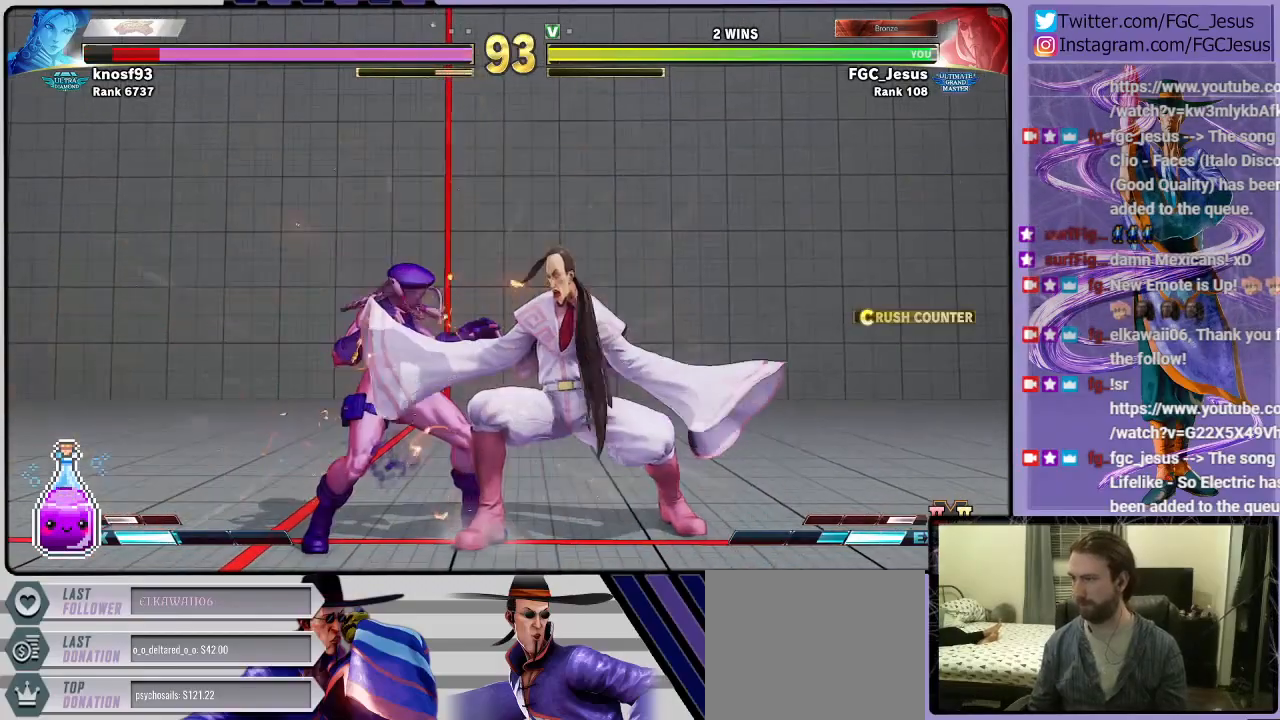
{"buttons": ["R1", "DPAD_RIGHT"], "left_stick": "center", "right_stick": "center", "events": [[501, "R1", "down"]]}
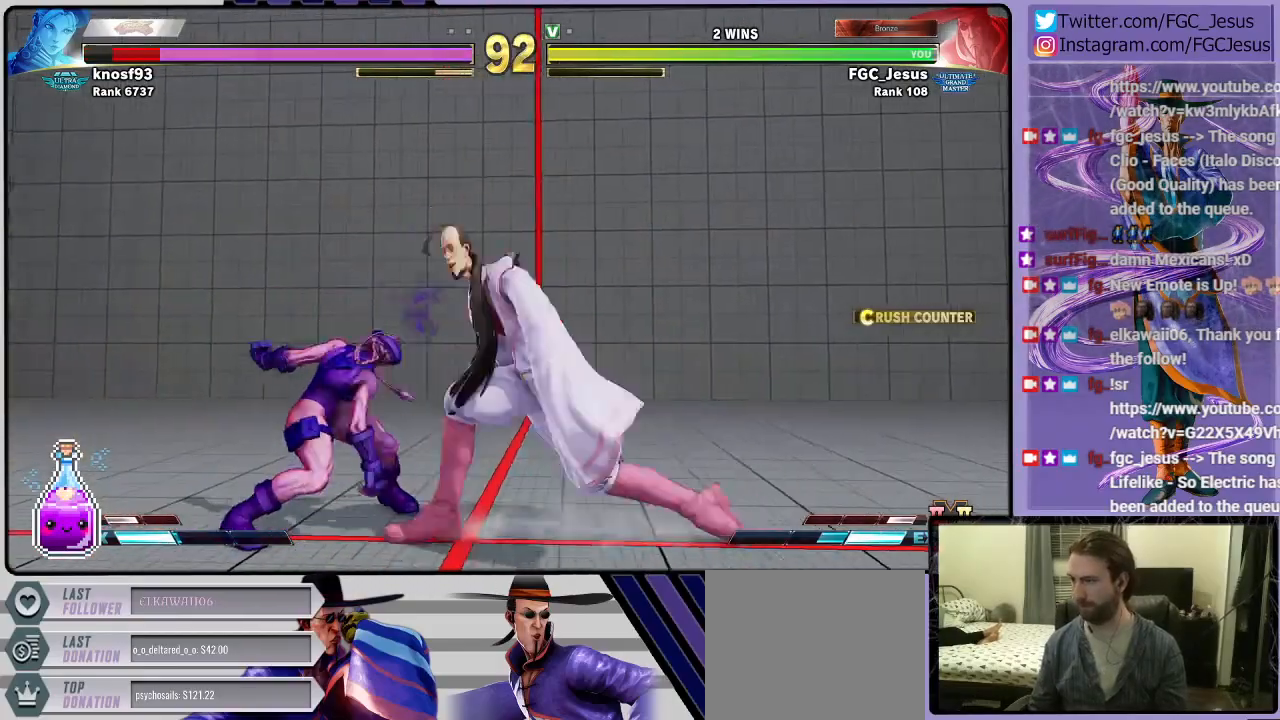
{"buttons": ["DPAD_DOWN", "DPAD_RIGHT"], "left_stick": "center", "right_stick": "center", "events": [[67, "R1", "up"], [100, "DPAD_LEFT", "down"], [100, "DPAD_RIGHT", "up"], [133, "CIRCLE", "down"], [133, "DPAD_DOWN", "down"], [133, "DPAD_LEFT", "up"], [133, "R2", "down"], [167, "CIRCLE", "up"], [167, "DPAD_RIGHT", "down"], [200, "R2", "up"]]}
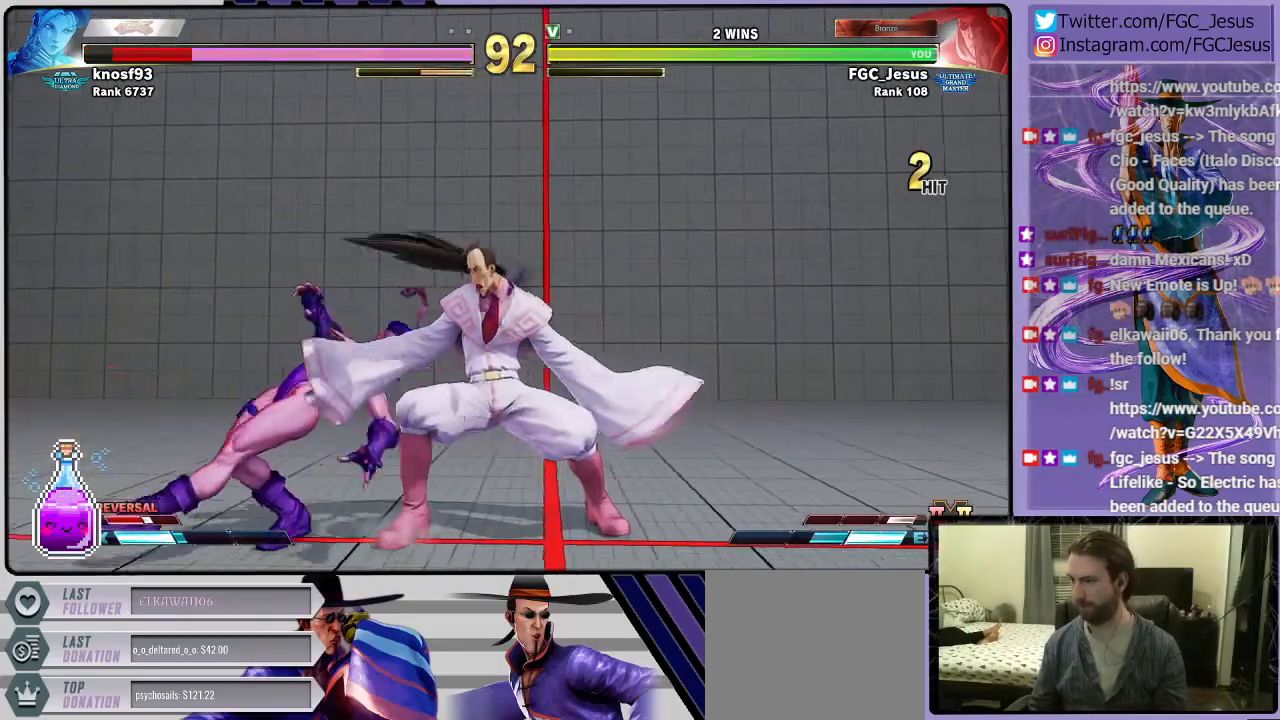
{"buttons": ["DPAD_DOWN", "DPAD_RIGHT"], "left_stick": "center", "right_stick": "center", "events": [[67, "L1", "down"], [167, "L1", "up"], [334, "CROSS", "down"], [501, "CROSS", "up"]]}